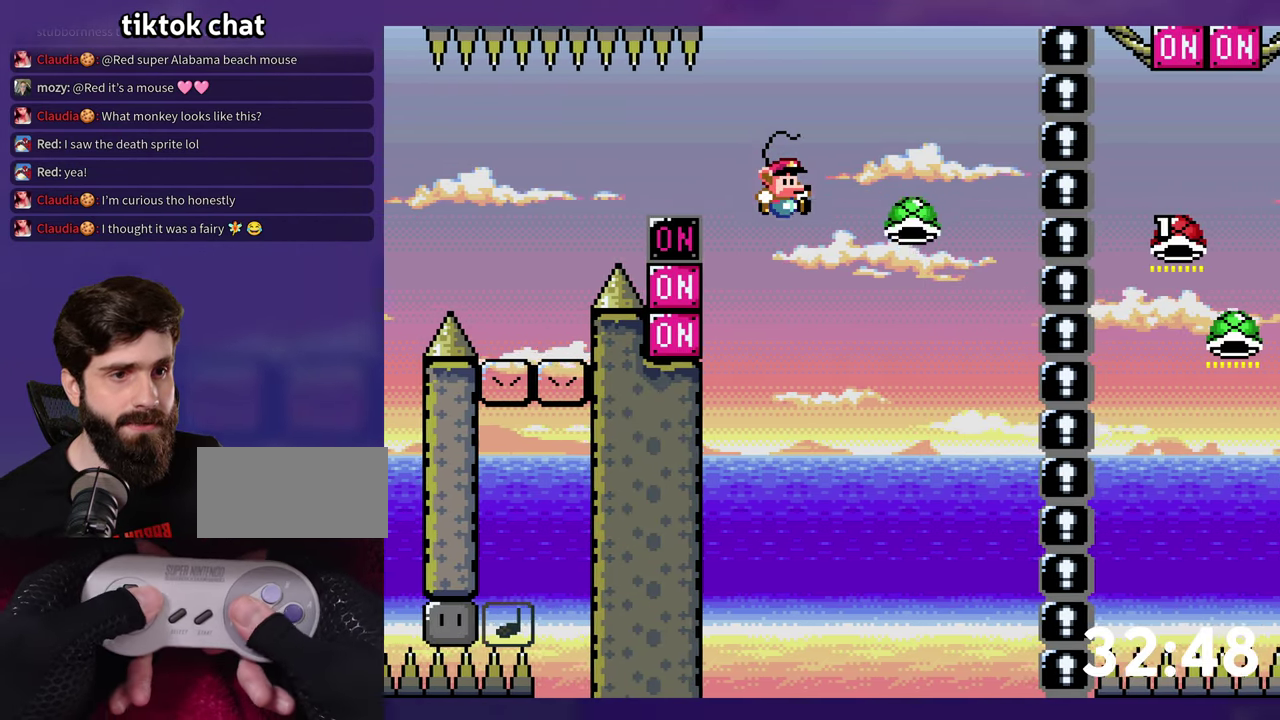
Gameplay with a controller (Nintendo layout); each line is a JSON object with the inputs held at the frame after it. "events" lists button and stick changes between this image and that frame as [ms after this image, input, new state], when the widget could be followed in between. Not read: L3 R3 SELECT START.
{"buttons": ["B", "Y", "DPAD_RIGHT"], "events": [[33, "Y", "down"]]}
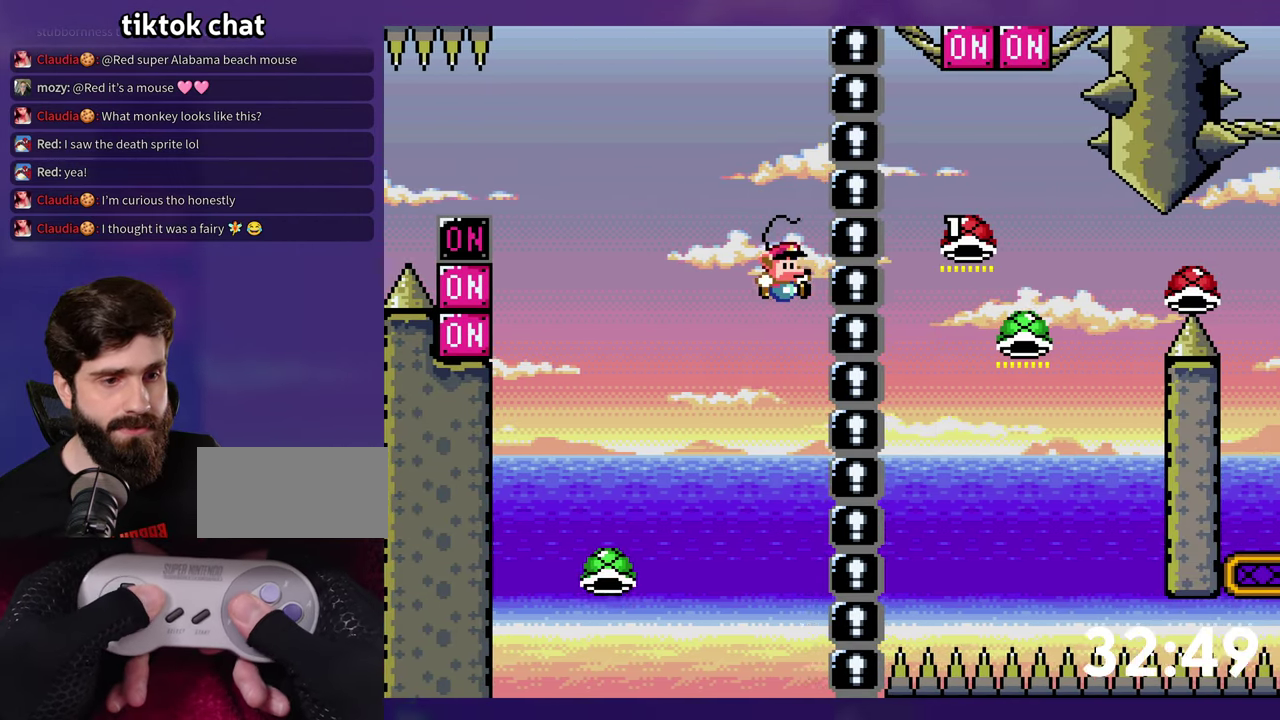
{"buttons": [], "events": [[16, "Y", "up"], [33, "B", "up"], [116, "DPAD_RIGHT", "up"], [133, "B", "down"], [216, "B", "up"], [283, "B", "down"], [366, "B", "up"]]}
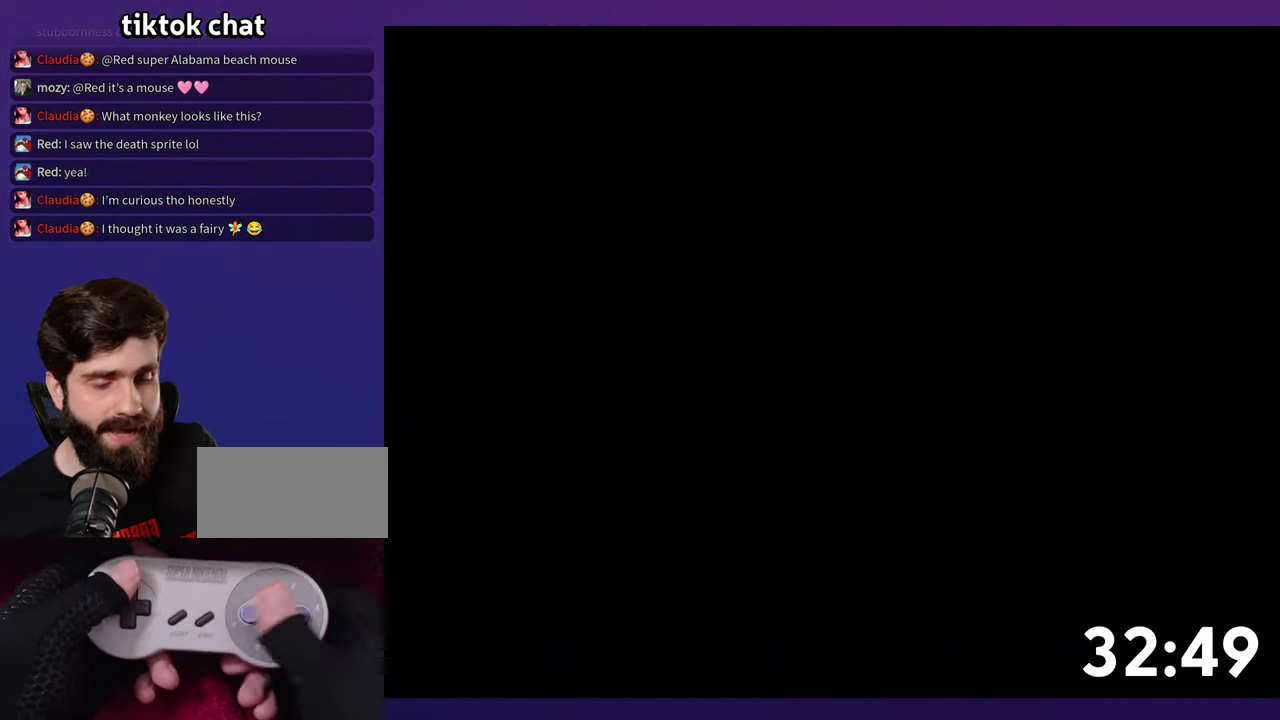
{"buttons": [], "events": []}
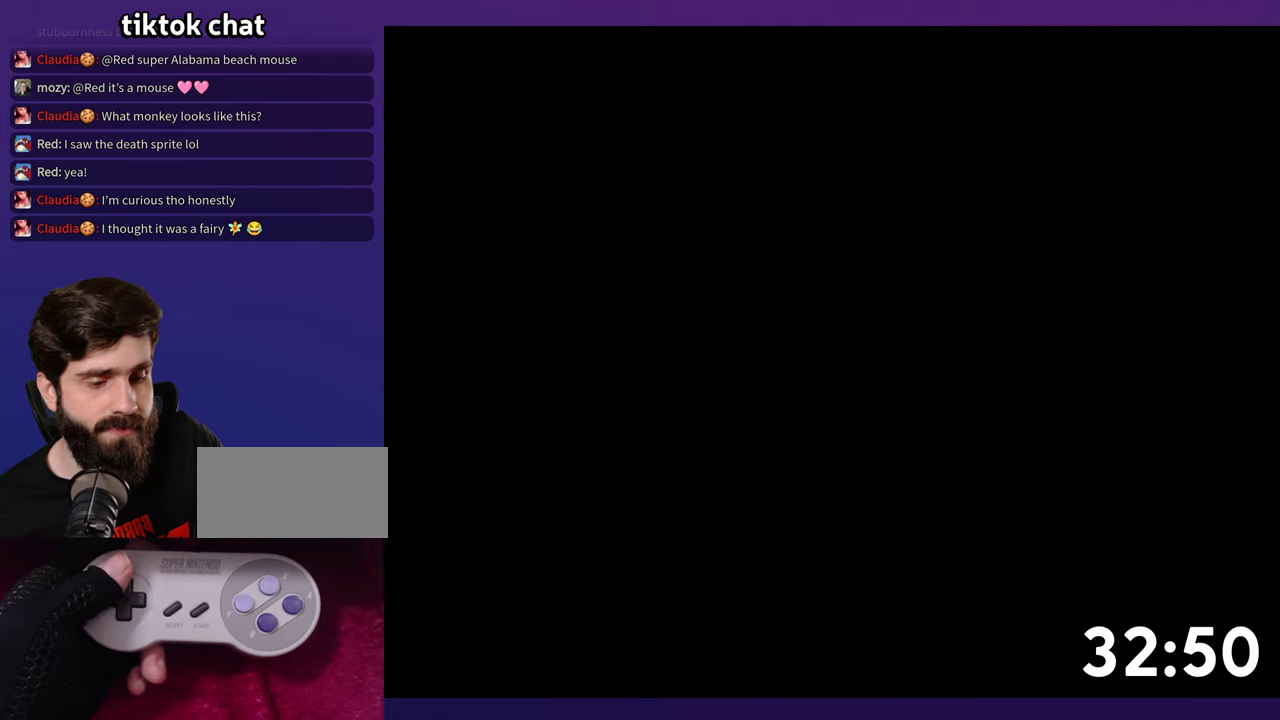
{"buttons": ["B"], "events": [[317, "B", "down"]]}
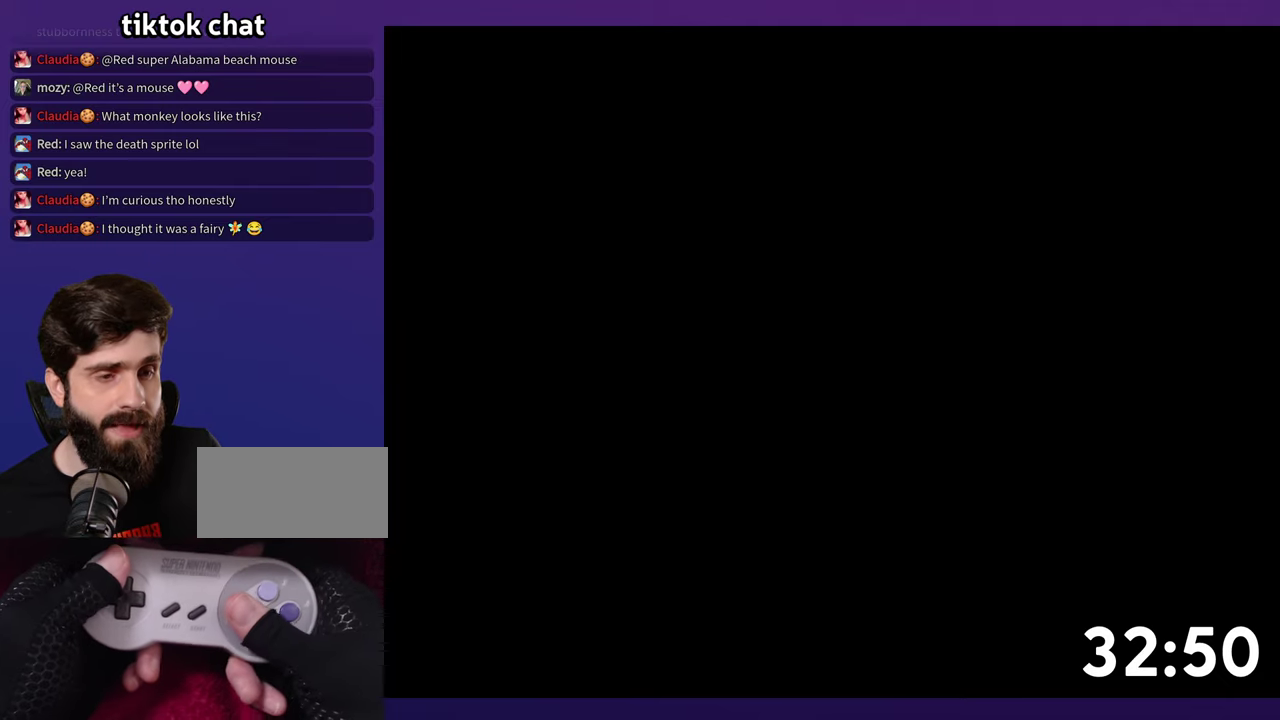
{"buttons": ["B"], "events": []}
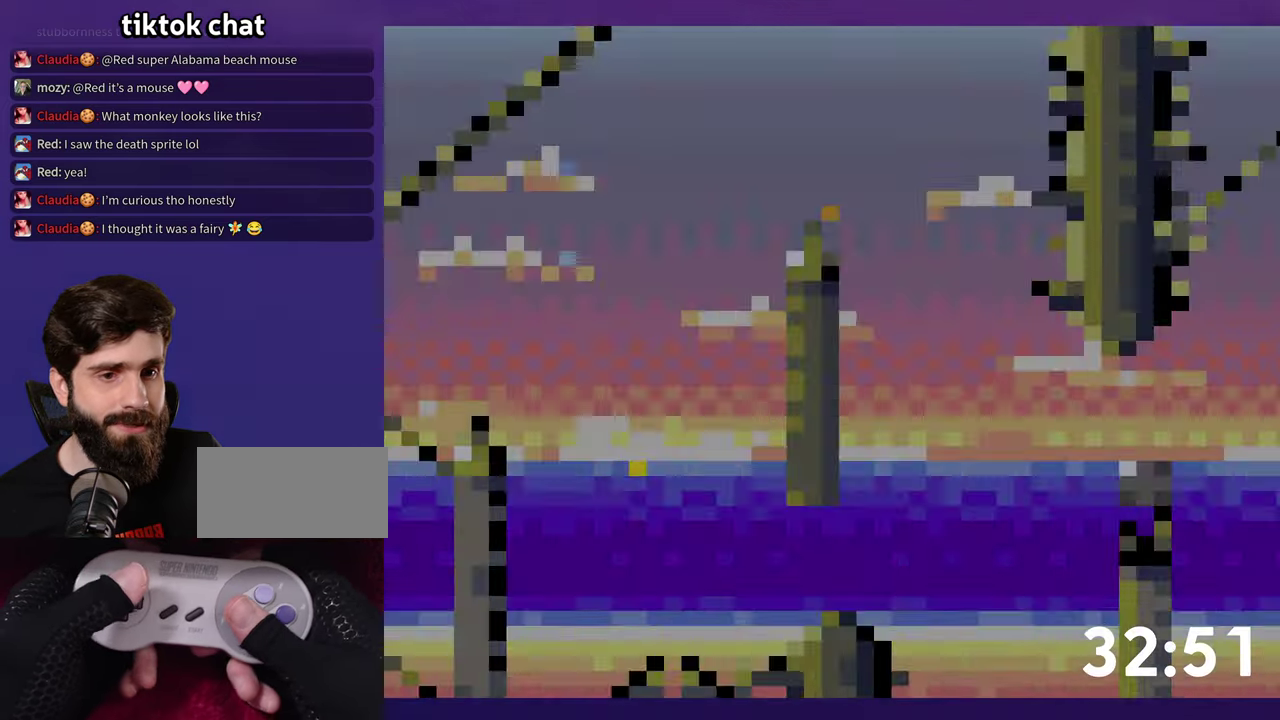
{"buttons": ["B", "Y"], "events": [[350, "Y", "down"]]}
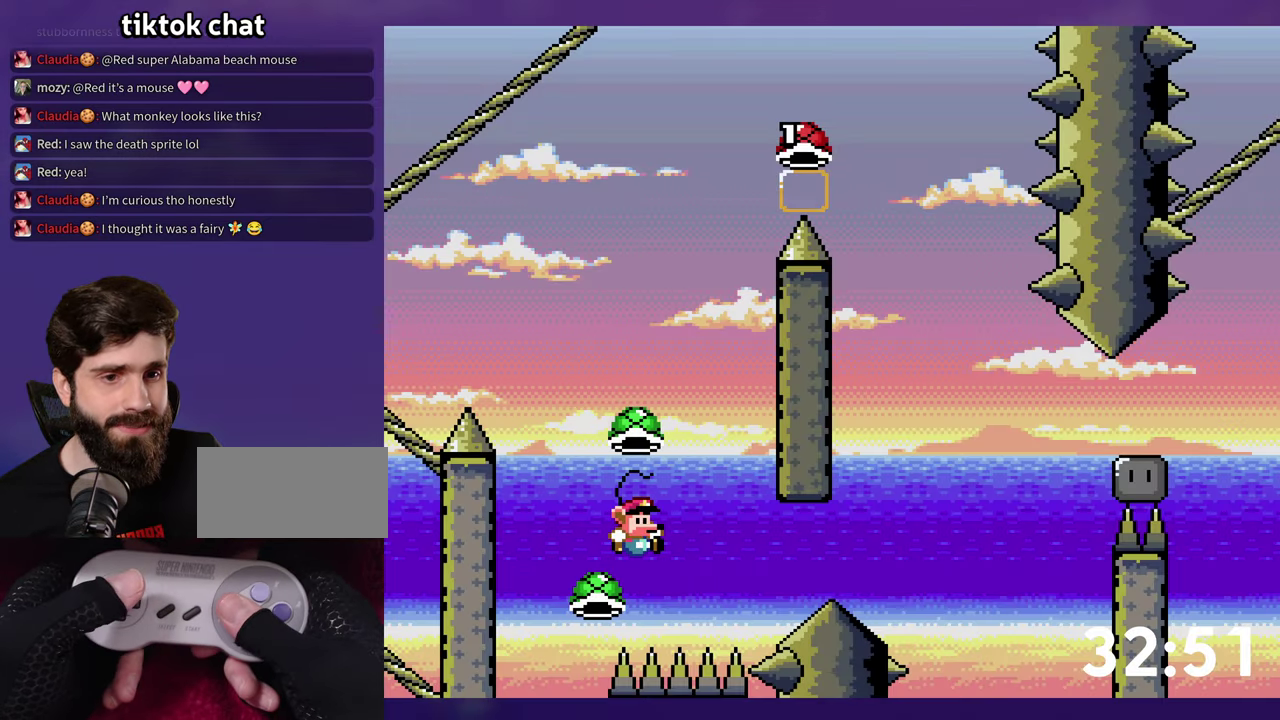
{"buttons": ["B"], "events": [[500, "Y", "up"]]}
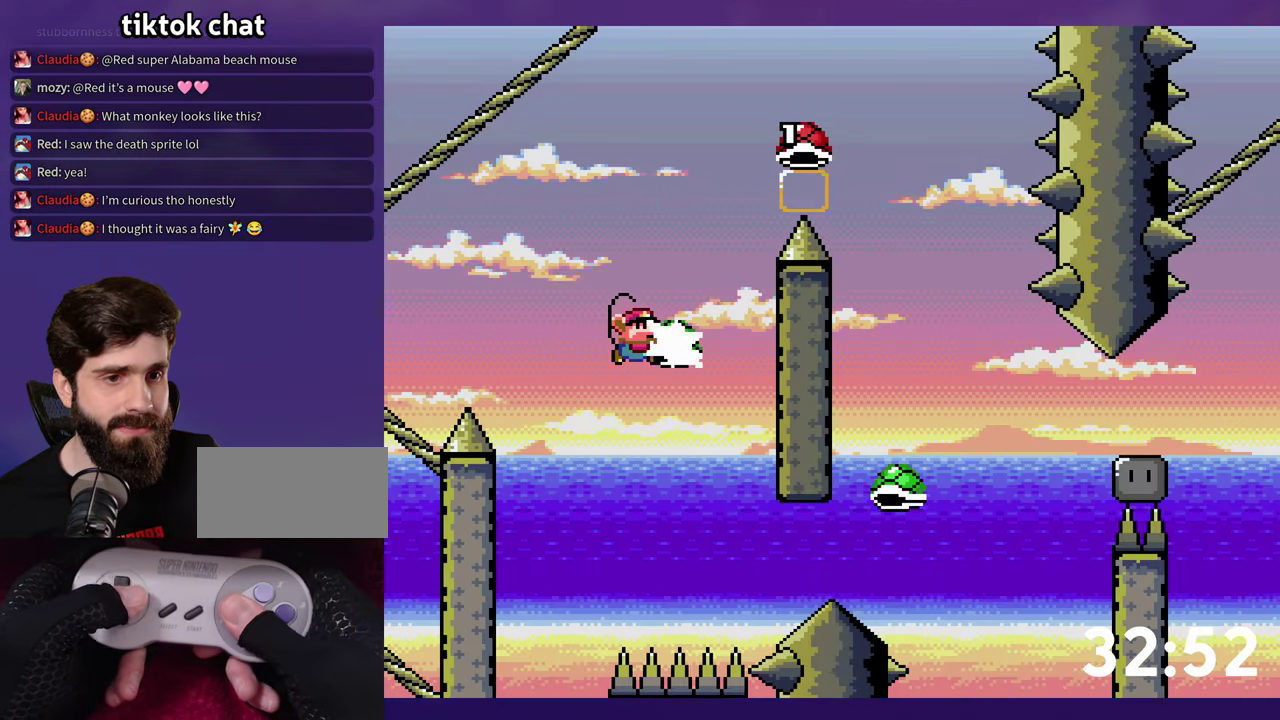
{"buttons": ["B"], "events": [[67, "Y", "down"], [83, "DPAD_RIGHT", "down"], [383, "DPAD_RIGHT", "up"], [433, "Y", "up"]]}
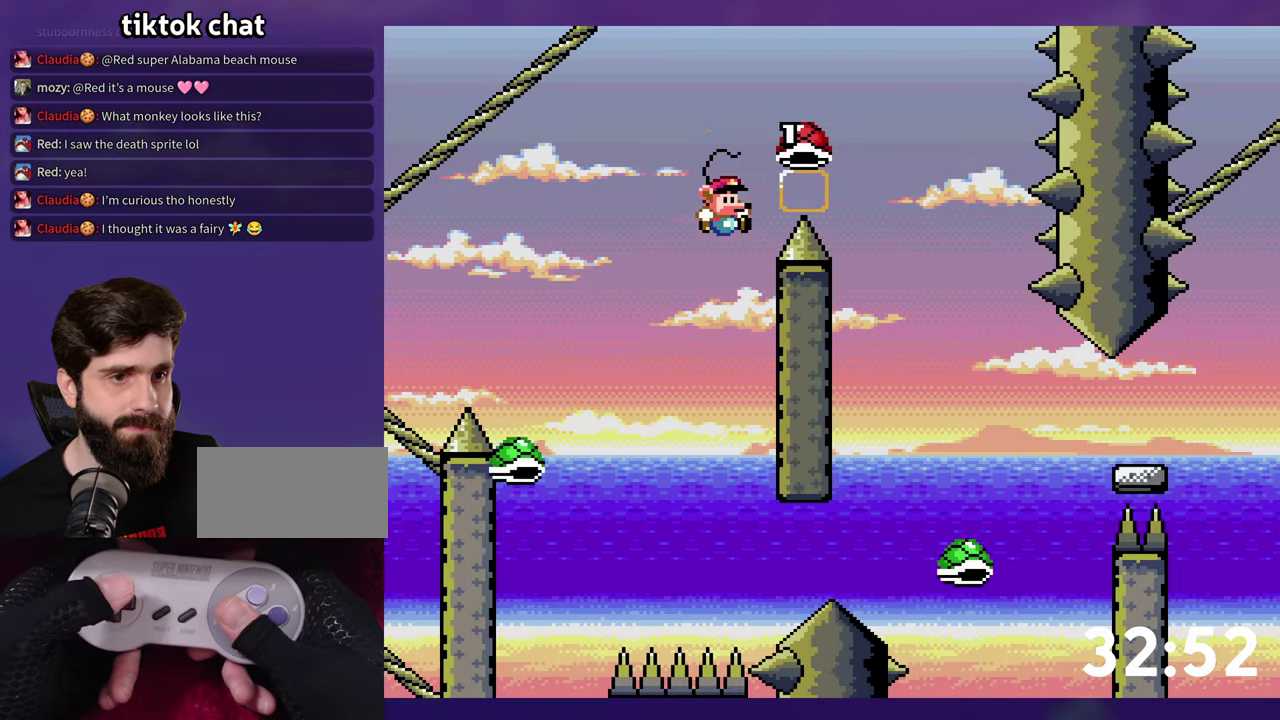
{"buttons": ["B", "Y"], "events": [[250, "Y", "down"]]}
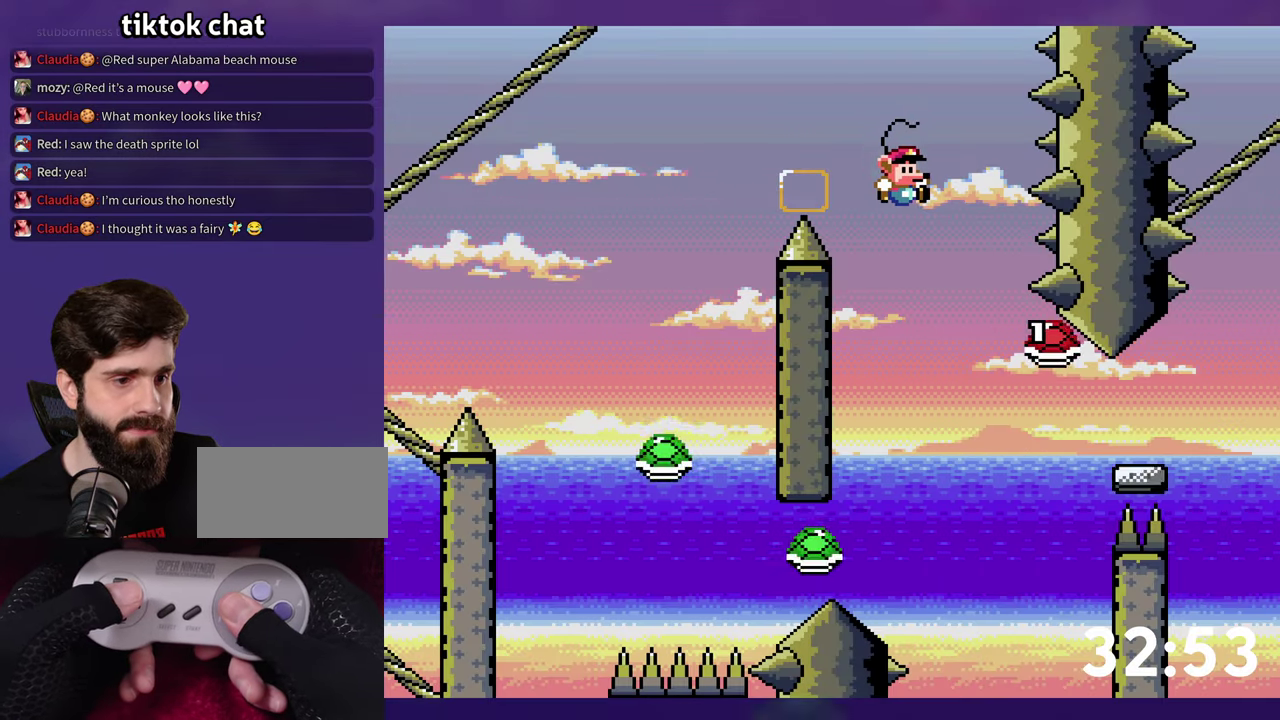
{"buttons": ["Y", "DPAD_RIGHT"], "events": [[83, "B", "up"], [317, "DPAD_RIGHT", "down"]]}
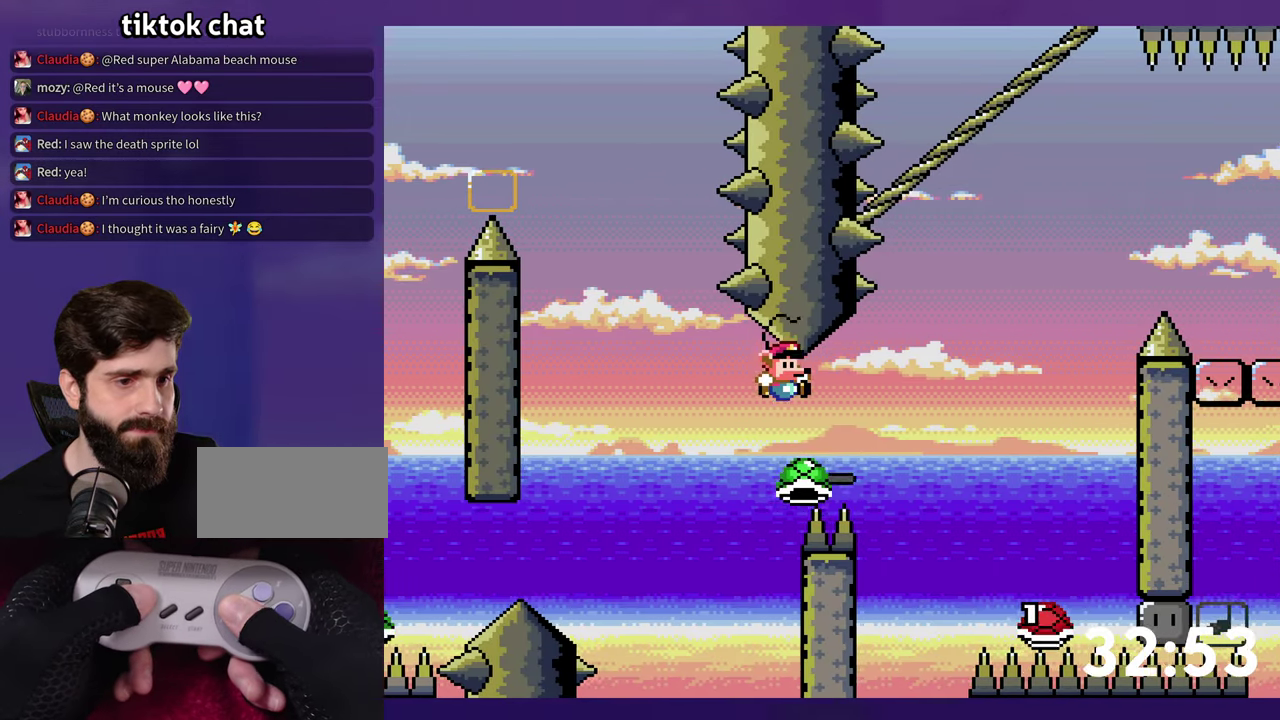
{"buttons": ["B", "Y", "DPAD_LEFT"], "events": [[50, "B", "down"], [350, "DPAD_RIGHT", "up"], [367, "DPAD_LEFT", "down"]]}
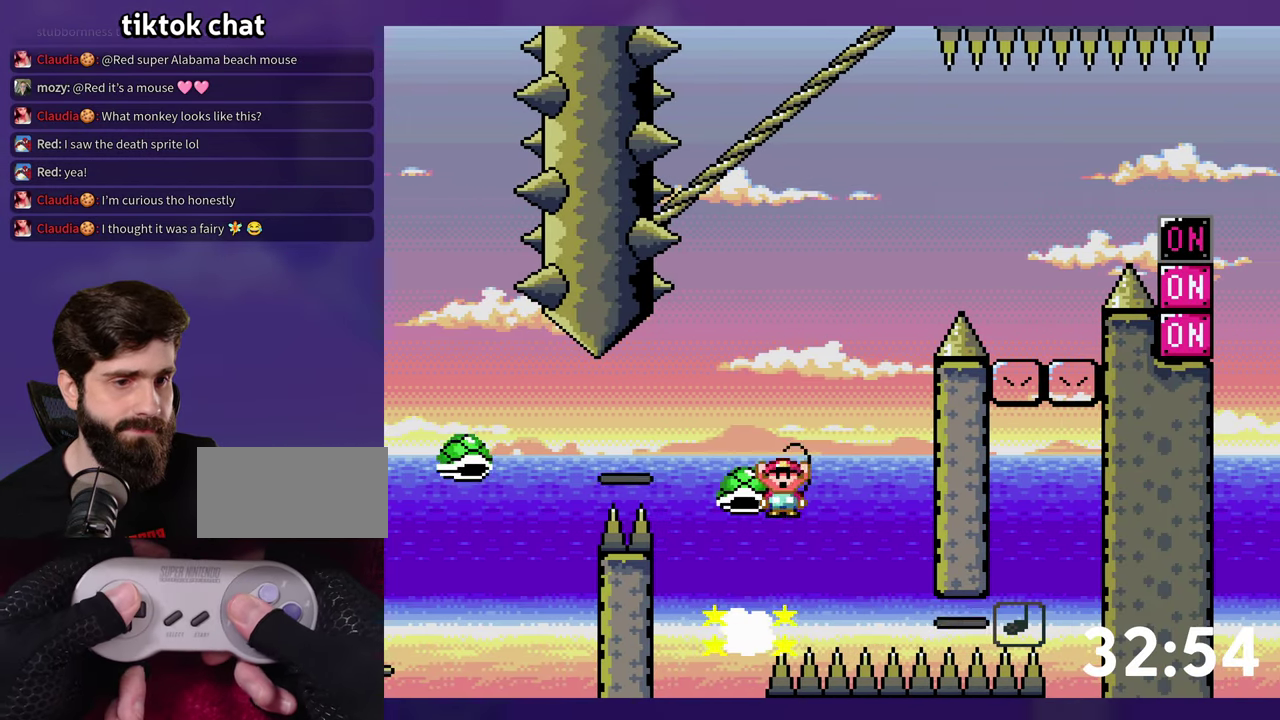
{"buttons": ["B", "Y", "DPAD_RIGHT"], "events": [[150, "DPAD_LEFT", "up"], [150, "DPAD_RIGHT", "down"], [300, "Y", "up"], [383, "Y", "down"]]}
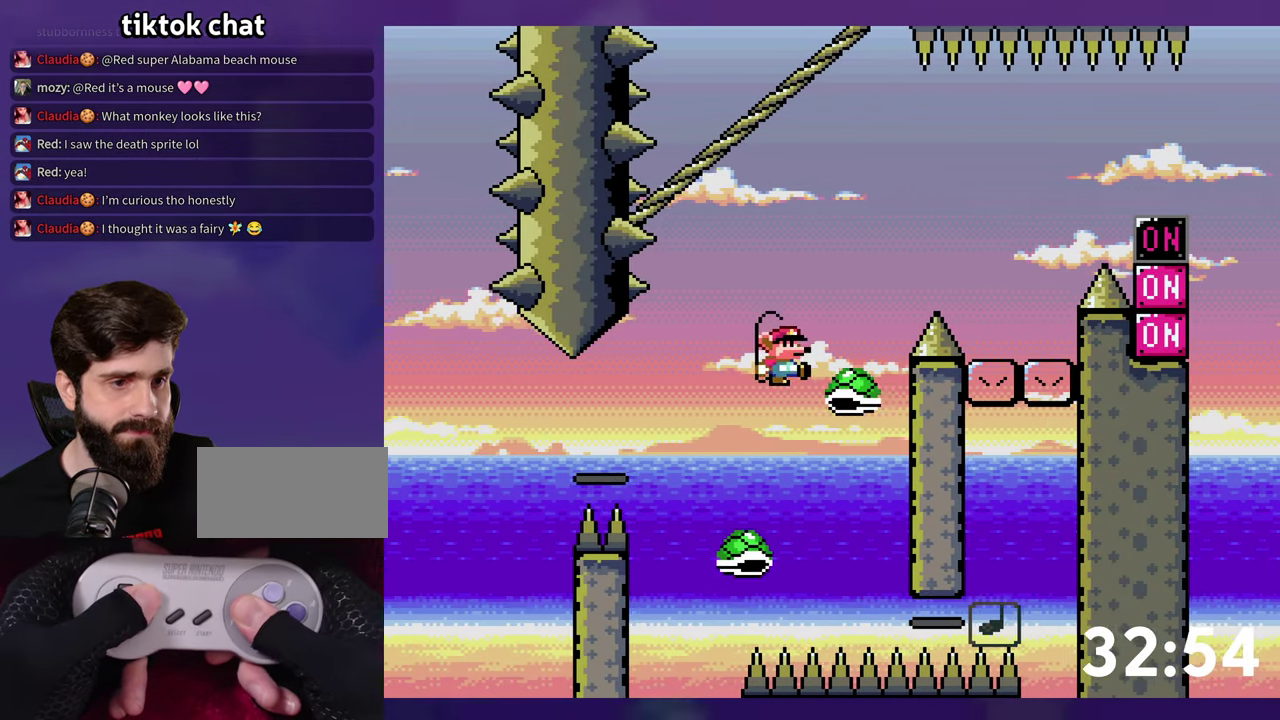
{"buttons": ["B", "Y", "DPAD_RIGHT"], "events": []}
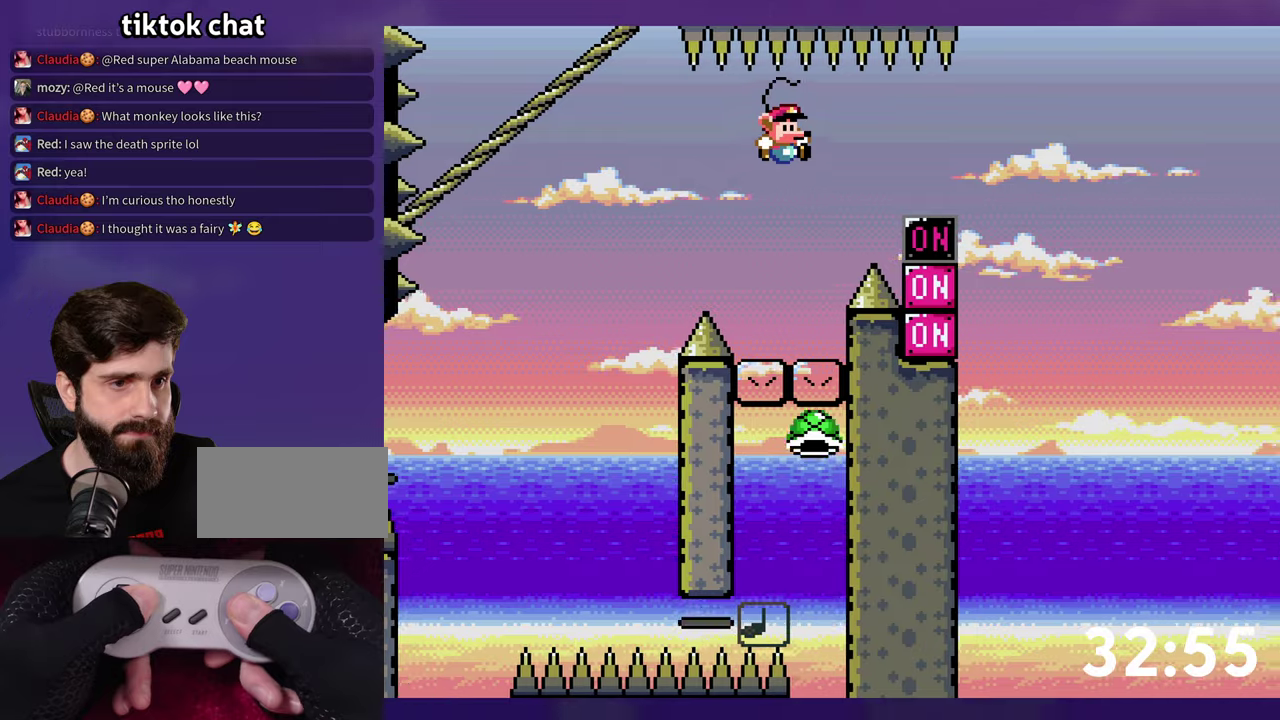
{"buttons": [], "events": [[184, "B", "up"], [350, "B", "down"], [417, "Y", "up"], [484, "DPAD_RIGHT", "up"], [500, "B", "up"]]}
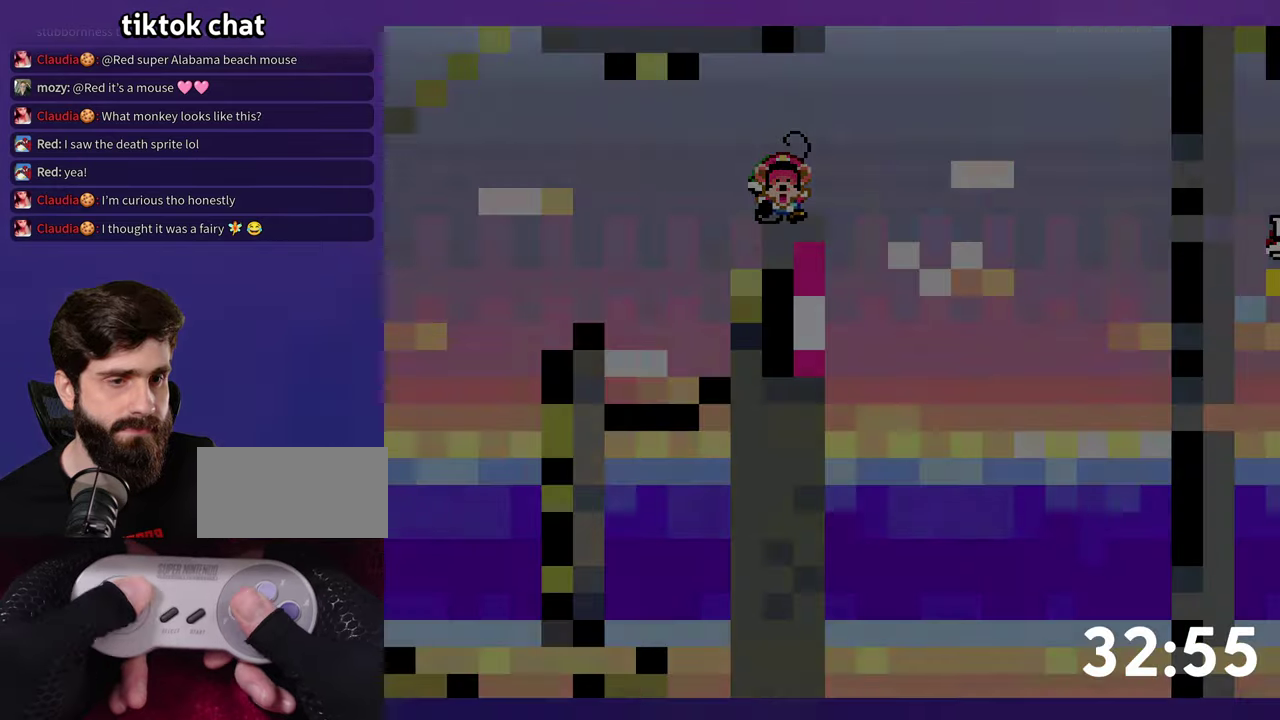
{"buttons": [], "events": [[34, "B", "down"], [217, "B", "up"]]}
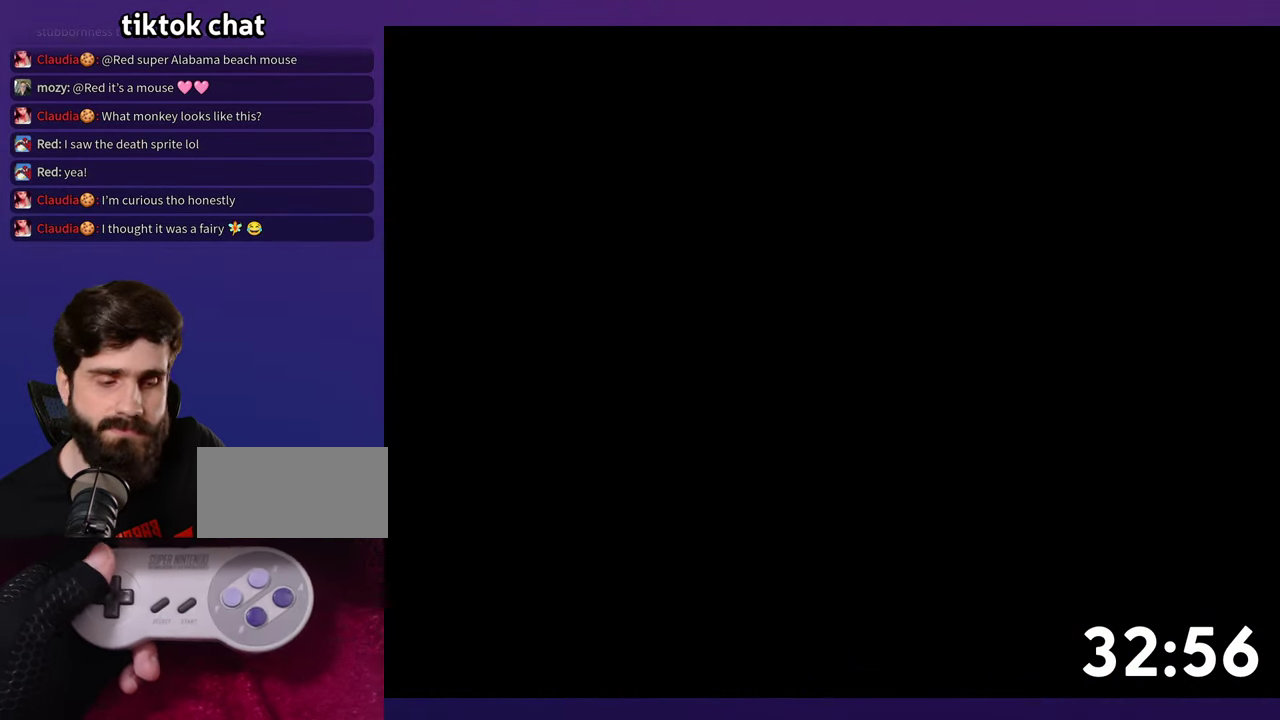
{"buttons": [], "events": []}
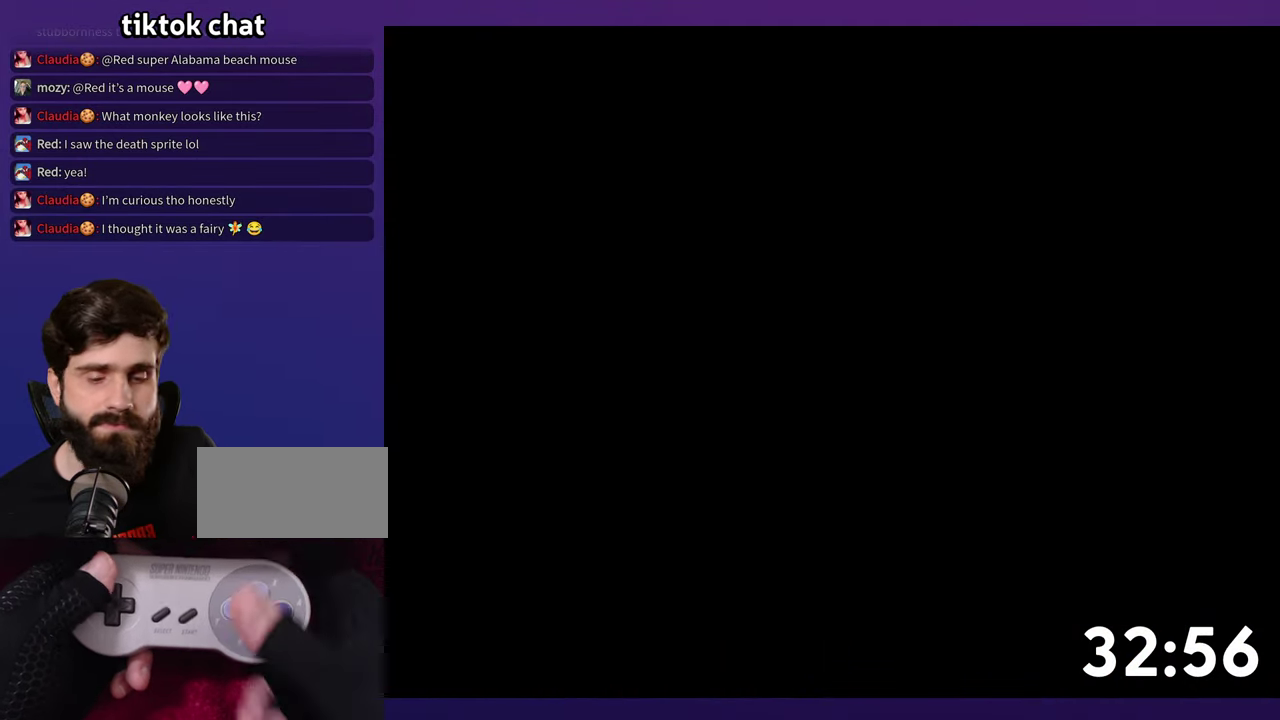
{"buttons": ["B"], "events": [[84, "B", "down"]]}
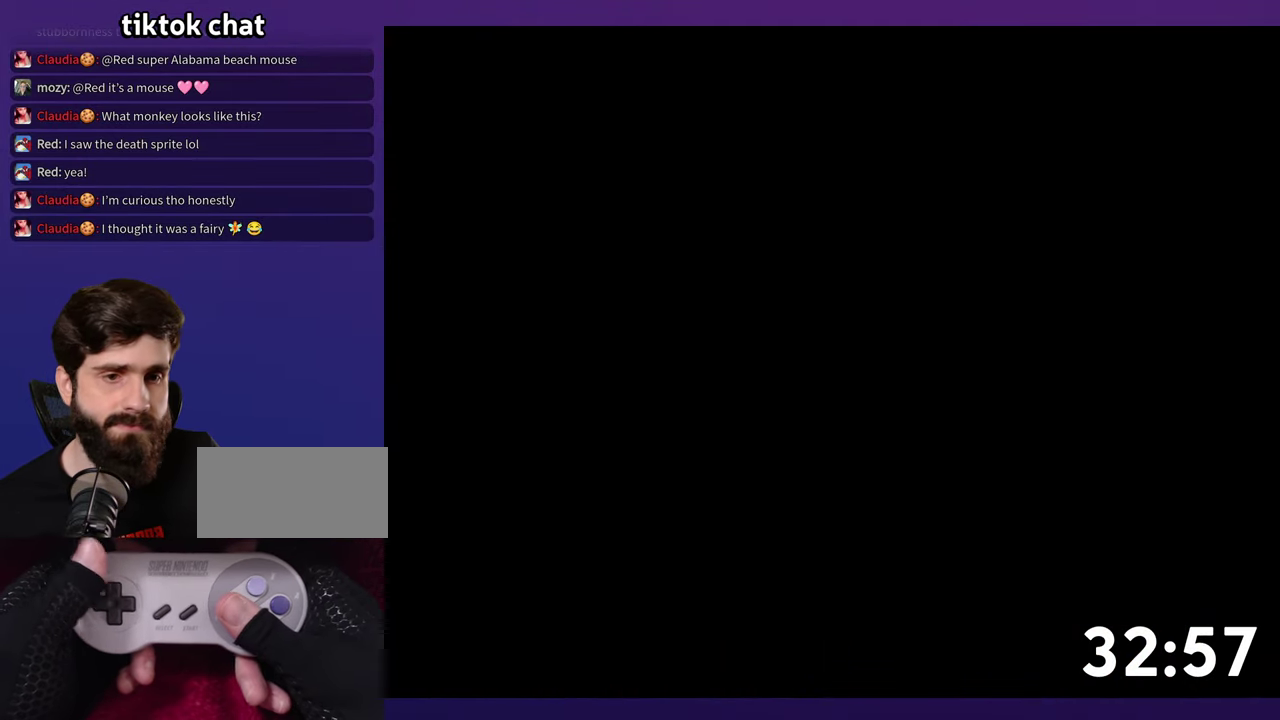
{"buttons": ["B"], "events": []}
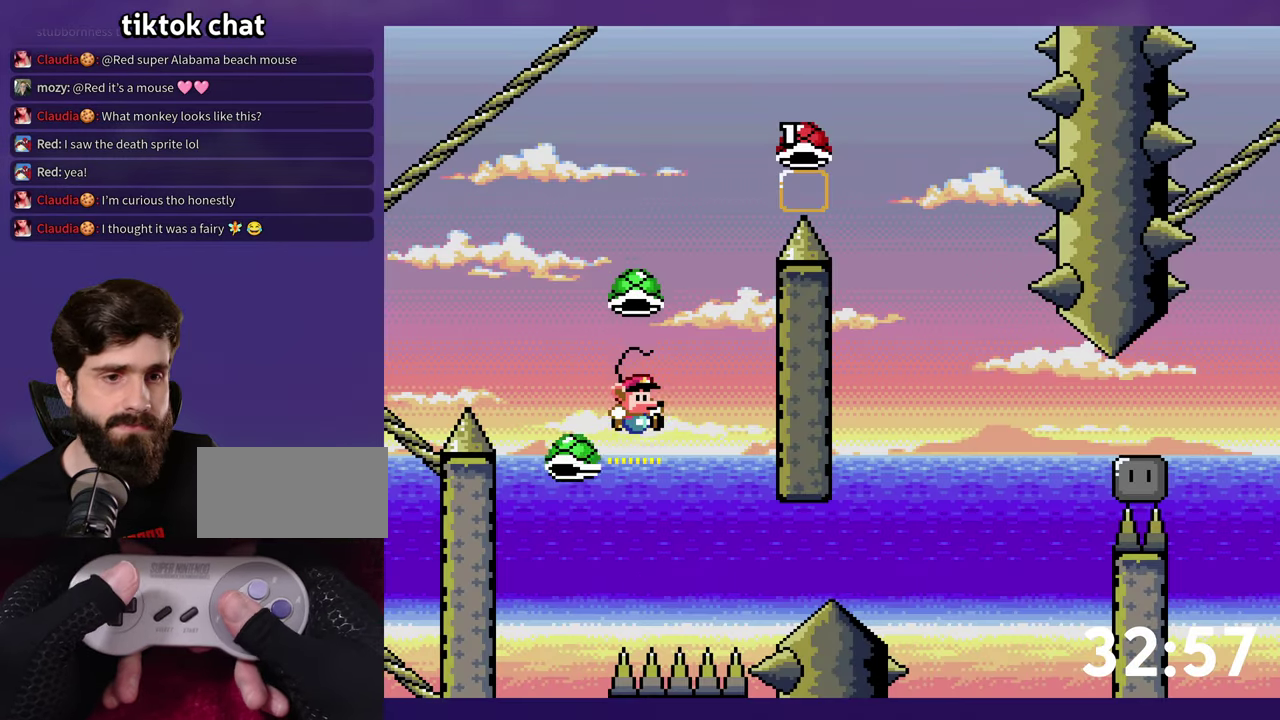
{"buttons": ["B", "Y"], "events": [[84, "Y", "down"]]}
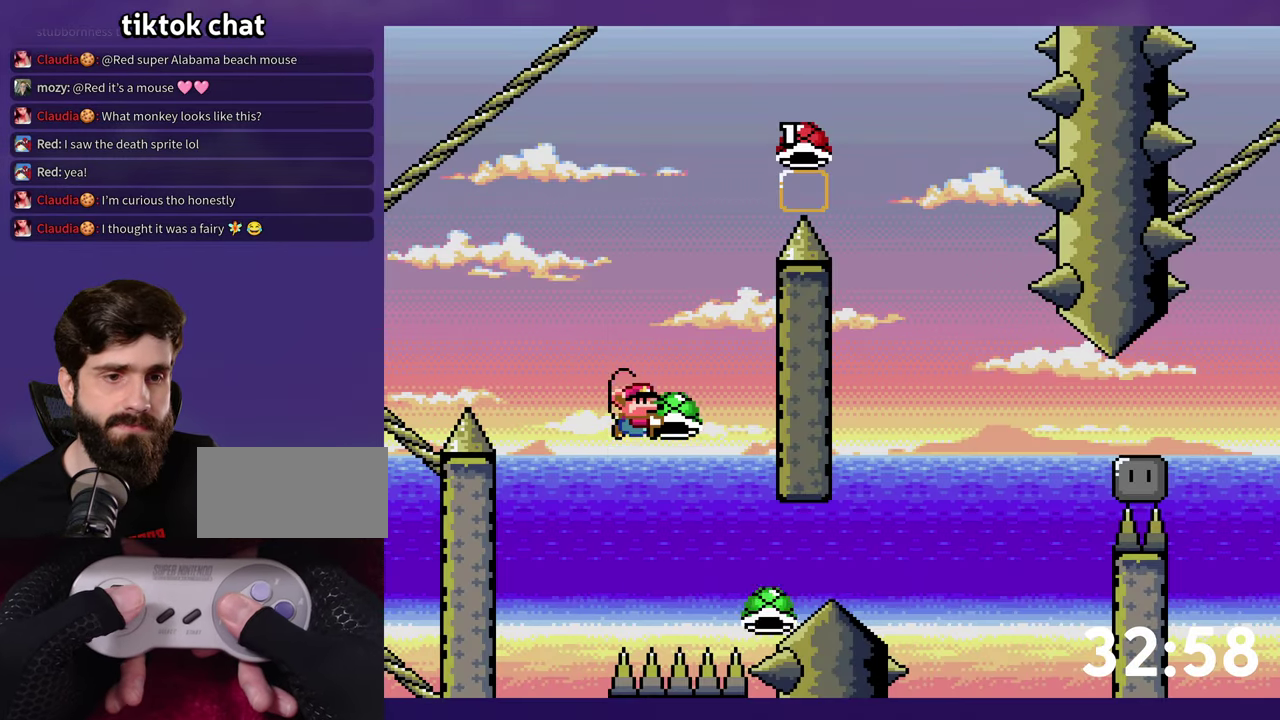
{"buttons": ["B", "Y", "DPAD_RIGHT"], "events": [[234, "Y", "up"], [317, "Y", "down"], [367, "DPAD_RIGHT", "down"]]}
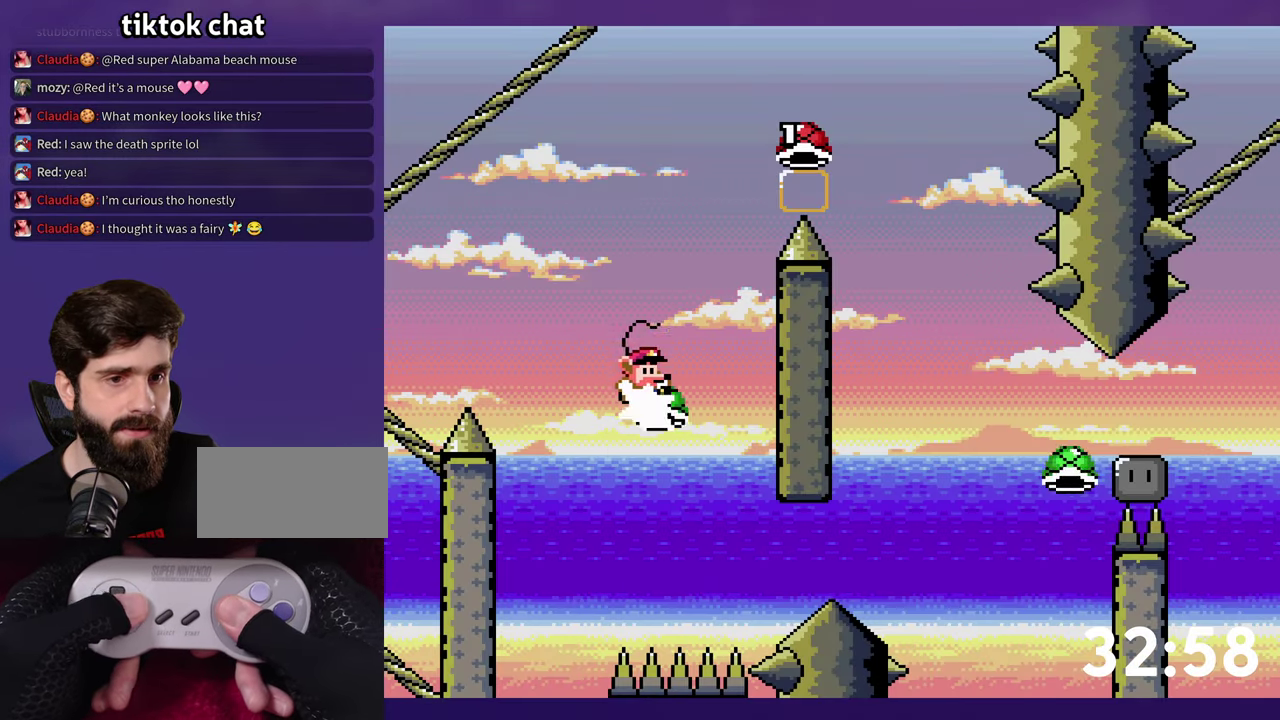
{"buttons": ["B"], "events": [[134, "DPAD_RIGHT", "up"], [217, "Y", "up"]]}
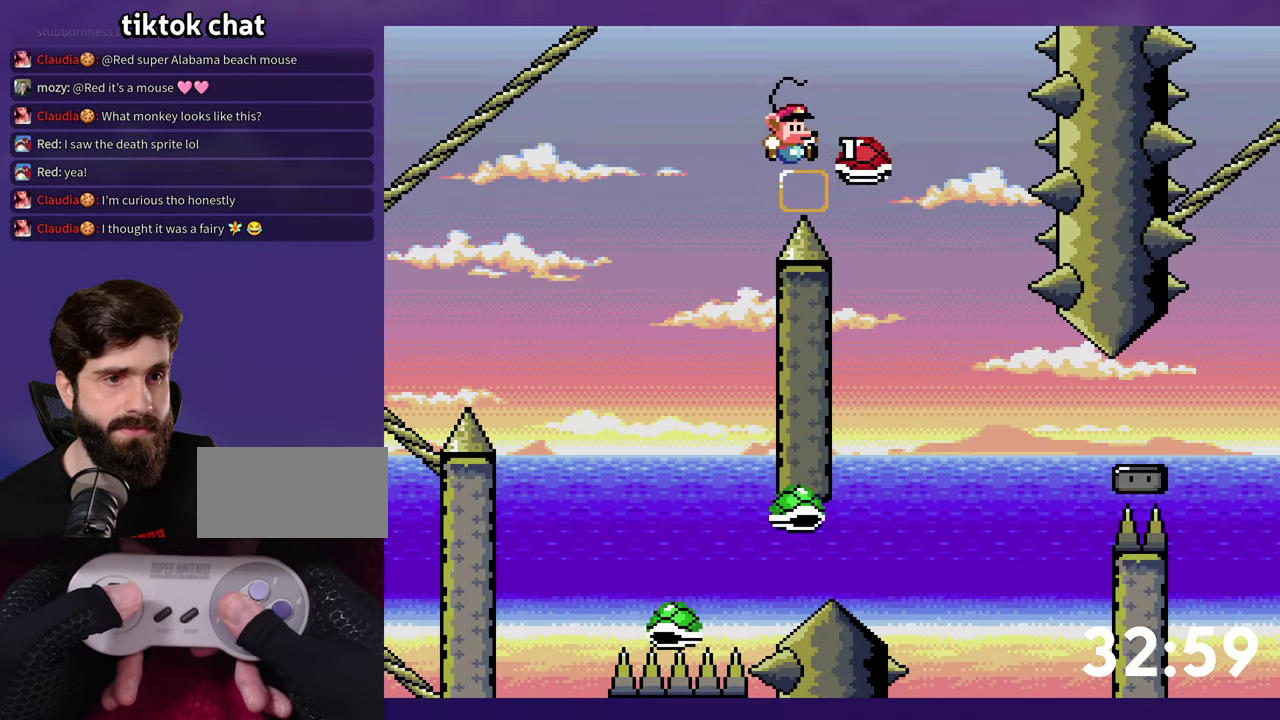
{"buttons": ["Y", "DPAD_RIGHT"], "events": [[67, "Y", "down"], [267, "B", "up"], [284, "DPAD_RIGHT", "down"]]}
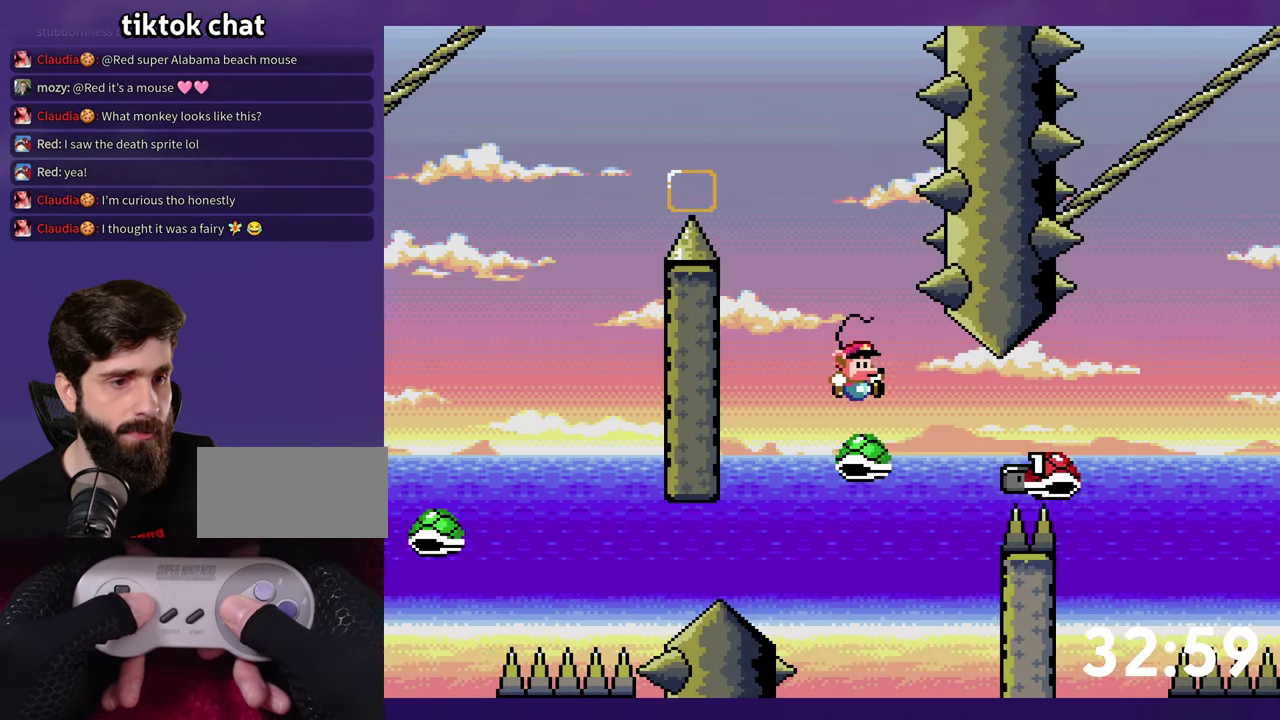
{"buttons": ["B", "Y", "DPAD_RIGHT"], "events": [[167, "B", "down"]]}
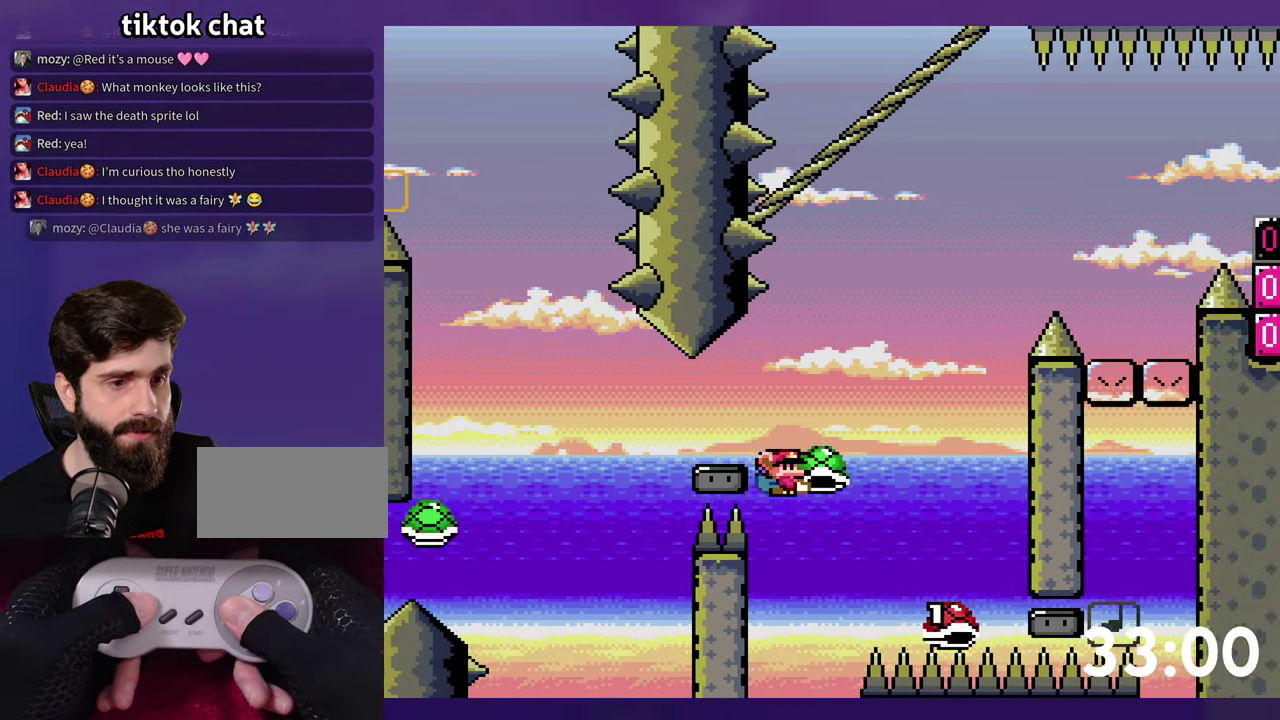
{"buttons": ["B", "Y", "DPAD_RIGHT"], "events": [[83, "DPAD_RIGHT", "up"], [100, "DPAD_LEFT", "down"], [383, "DPAD_LEFT", "up"], [400, "DPAD_RIGHT", "down"]]}
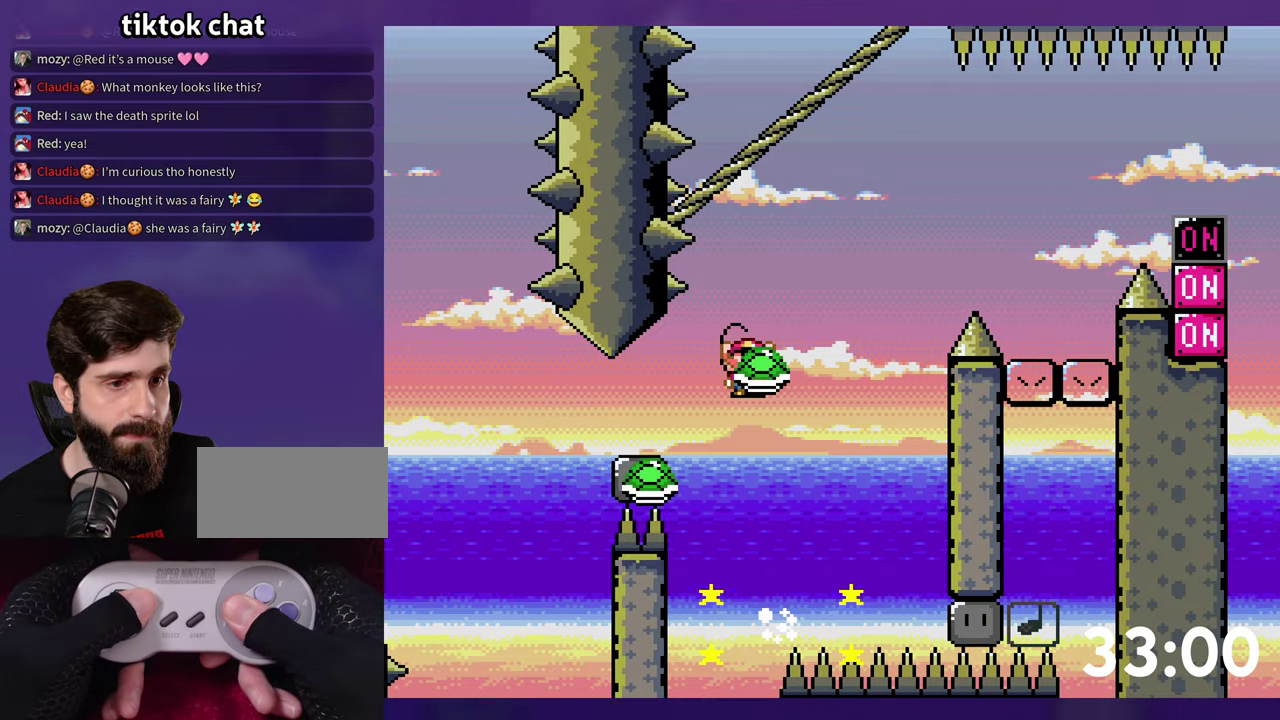
{"buttons": ["B", "Y", "DPAD_RIGHT"], "events": [[83, "Y", "up"], [150, "Y", "down"]]}
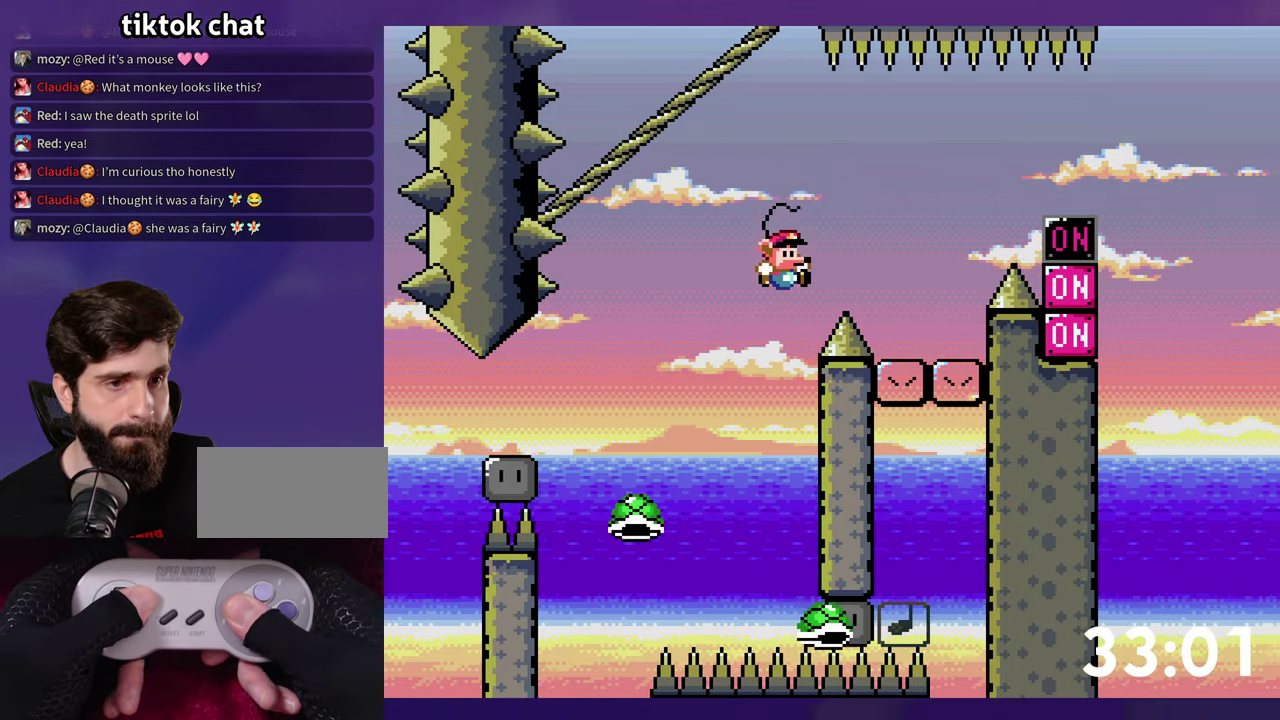
{"buttons": ["Y", "DPAD_RIGHT"], "events": [[433, "B", "up"]]}
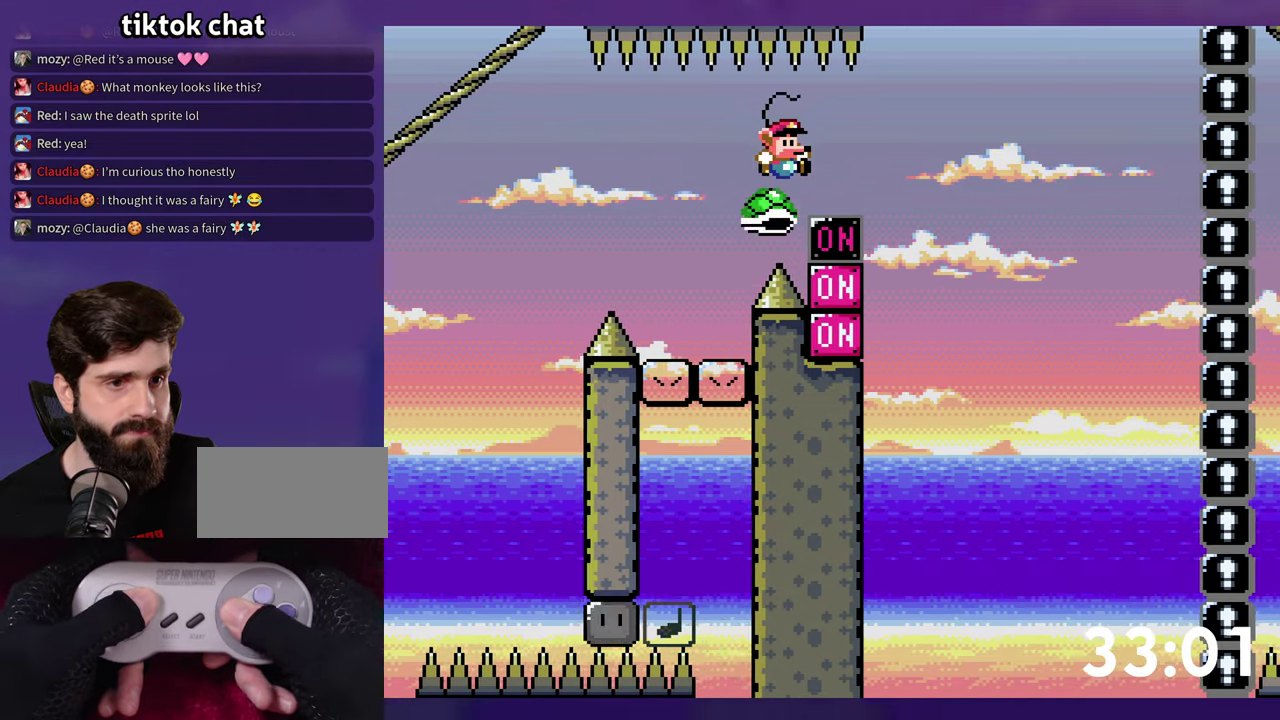
{"buttons": ["B"], "events": [[100, "B", "down"], [150, "DPAD_DOWN", "down"], [150, "DPAD_RIGHT", "up"], [183, "DPAD_LEFT", "down"], [183, "Y", "up"], [250, "DPAD_DOWN", "up"], [316, "DPAD_LEFT", "up"]]}
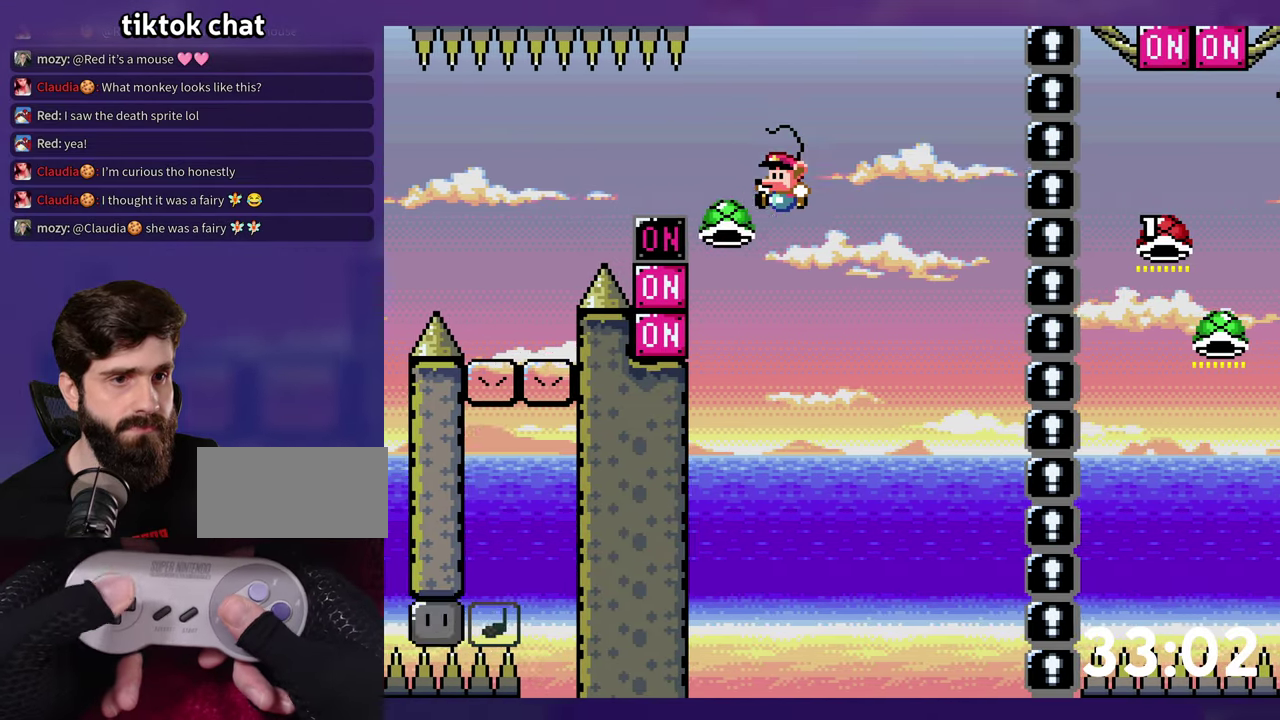
{"buttons": ["Y", "DPAD_UP", "DPAD_RIGHT"], "events": [[83, "Y", "down"], [116, "DPAD_RIGHT", "down"], [166, "DPAD_UP", "down"], [466, "B", "up"]]}
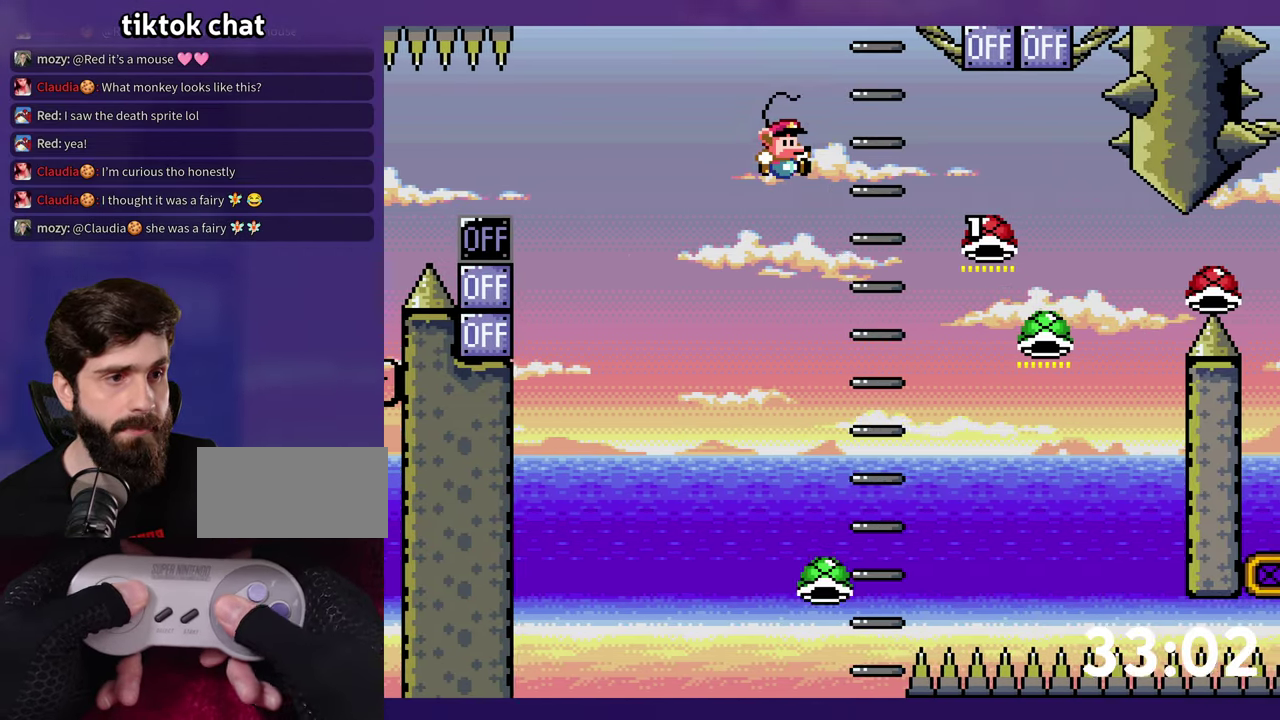
{"buttons": ["B", "DPAD_UP", "DPAD_LEFT"], "events": [[83, "B", "down"], [416, "Y", "up"], [450, "DPAD_RIGHT", "up"], [500, "DPAD_LEFT", "down"]]}